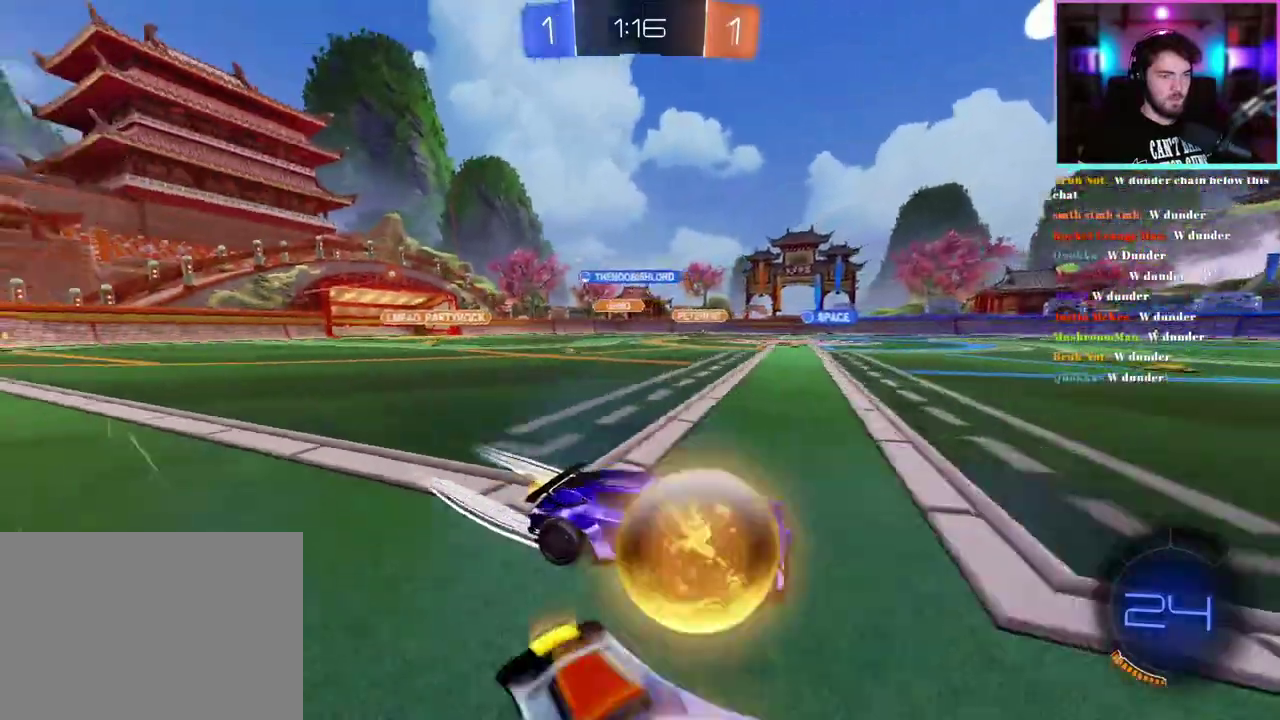
Gameplay with a controller (PlayStation layout); each line is a JSON object with the inputs held at the frame after it. "events" lists button and stick changes between this image and that frame as [ms after this image, input, new state], when the widget could be followed in between. This document gives stick clicks only as held states, not as events. Not read: right_stick.
{"buttons": ["R2"], "left_stick": "up-left", "events": [[317, "SQUARE", "down"], [400, "SQUARE", "up"]]}
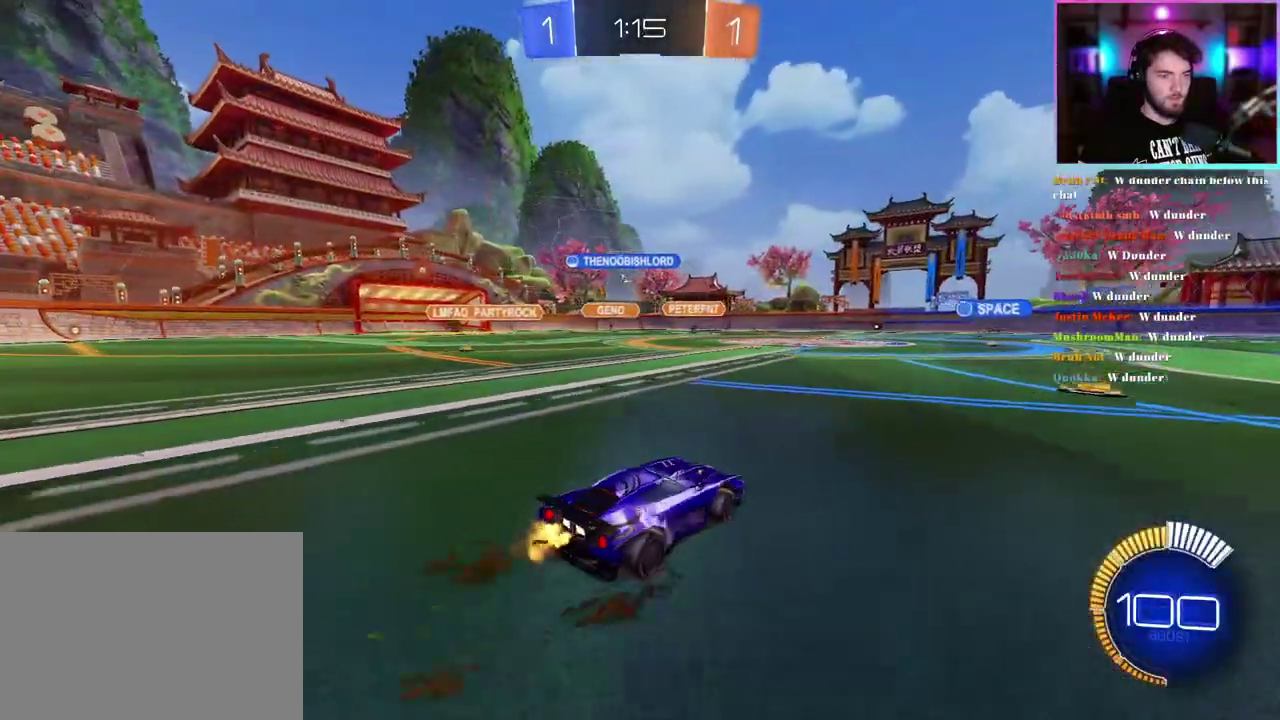
{"buttons": ["R1", "R2"], "left_stick": "center", "events": [[350, "R1", "down"], [400, "left_stick", "center"]]}
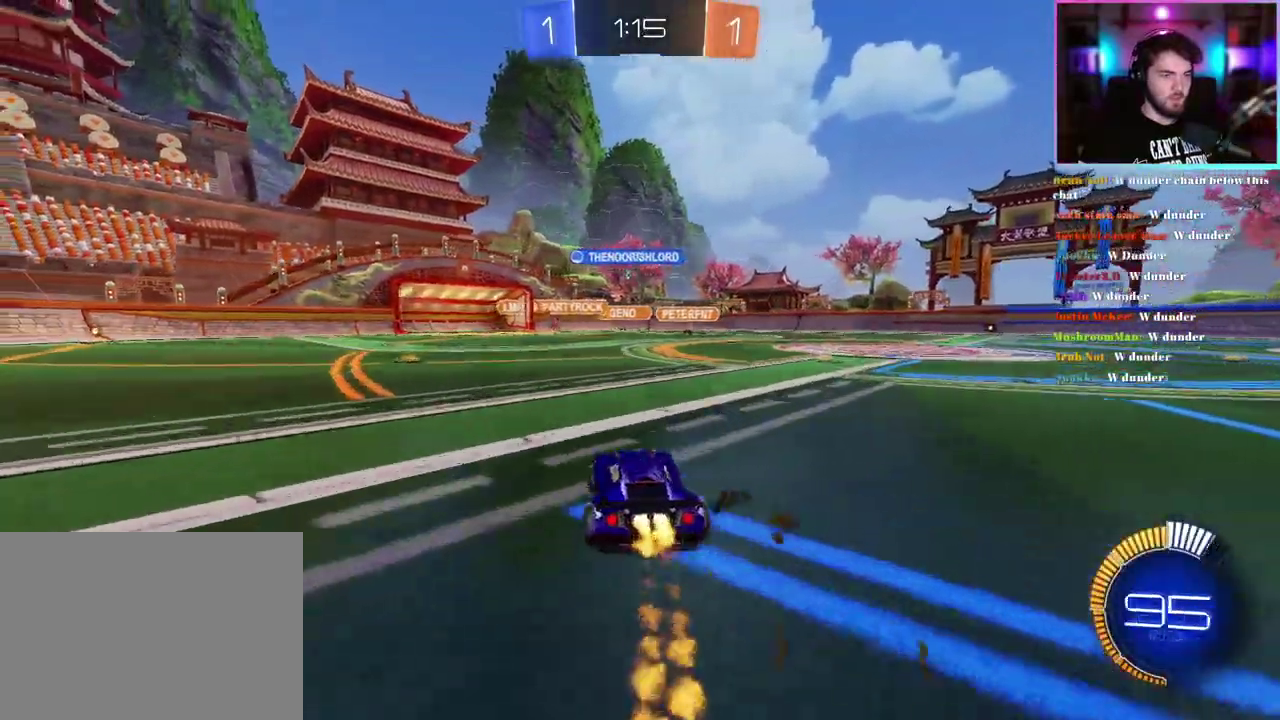
{"buttons": ["R2"], "left_stick": "center", "events": [[50, "left_stick", "left"], [117, "left_stick", "center"], [200, "left_stick", "right"], [333, "left_stick", "center"], [450, "R1", "up"]]}
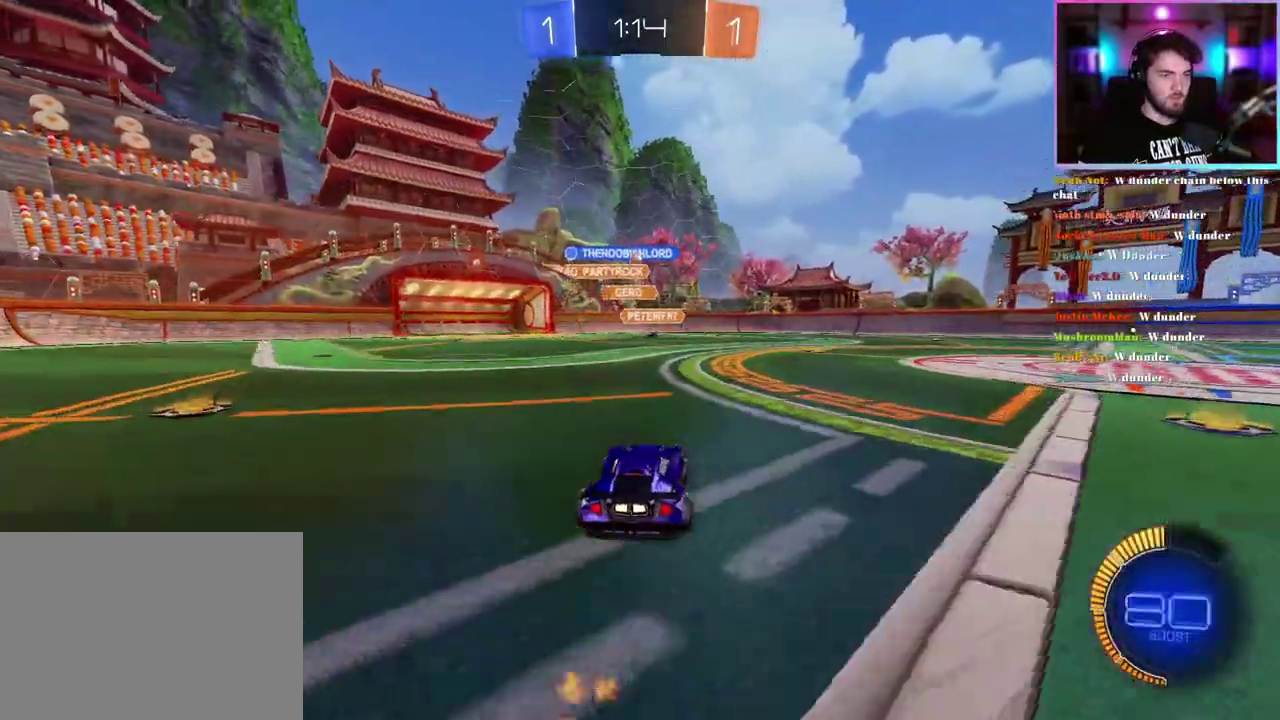
{"buttons": ["R2"], "left_stick": "center", "events": [[150, "left_stick", "right"], [267, "left_stick", "center"]]}
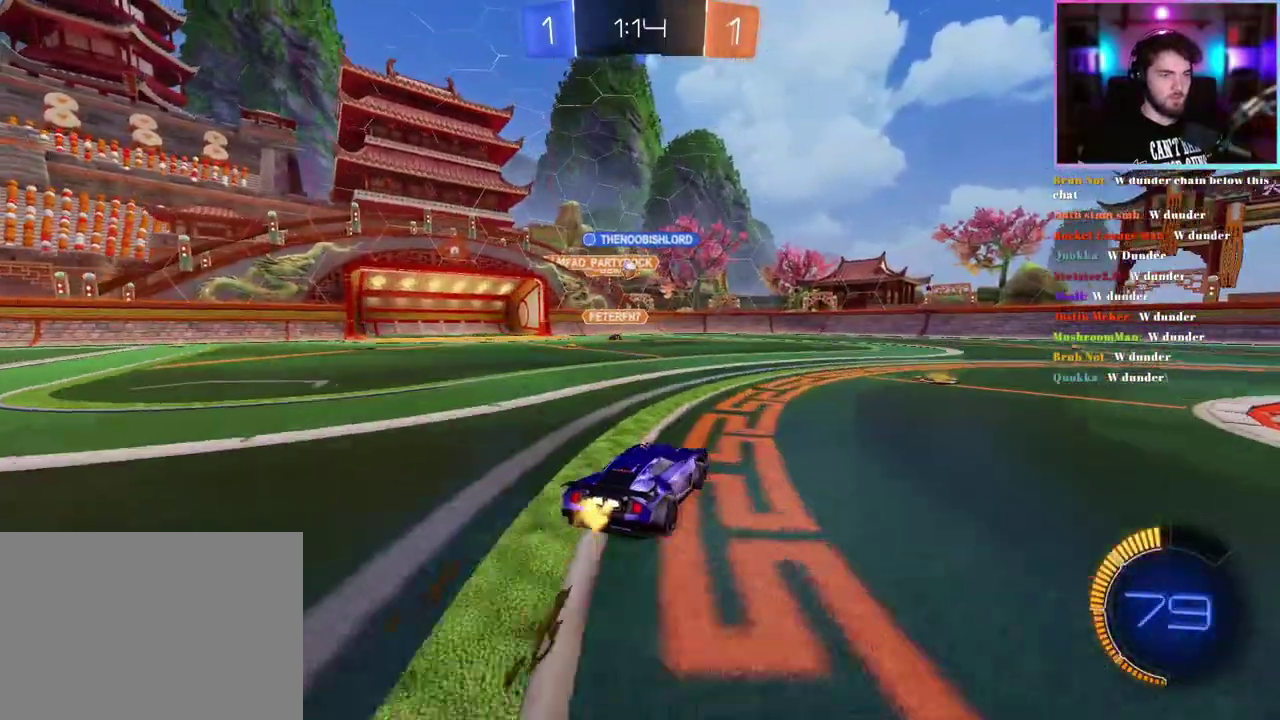
{"buttons": ["L2"], "left_stick": "right", "events": [[117, "left_stick", "left"], [200, "left_stick", "center"], [233, "R2", "up"], [317, "L2", "down"], [483, "left_stick", "right"]]}
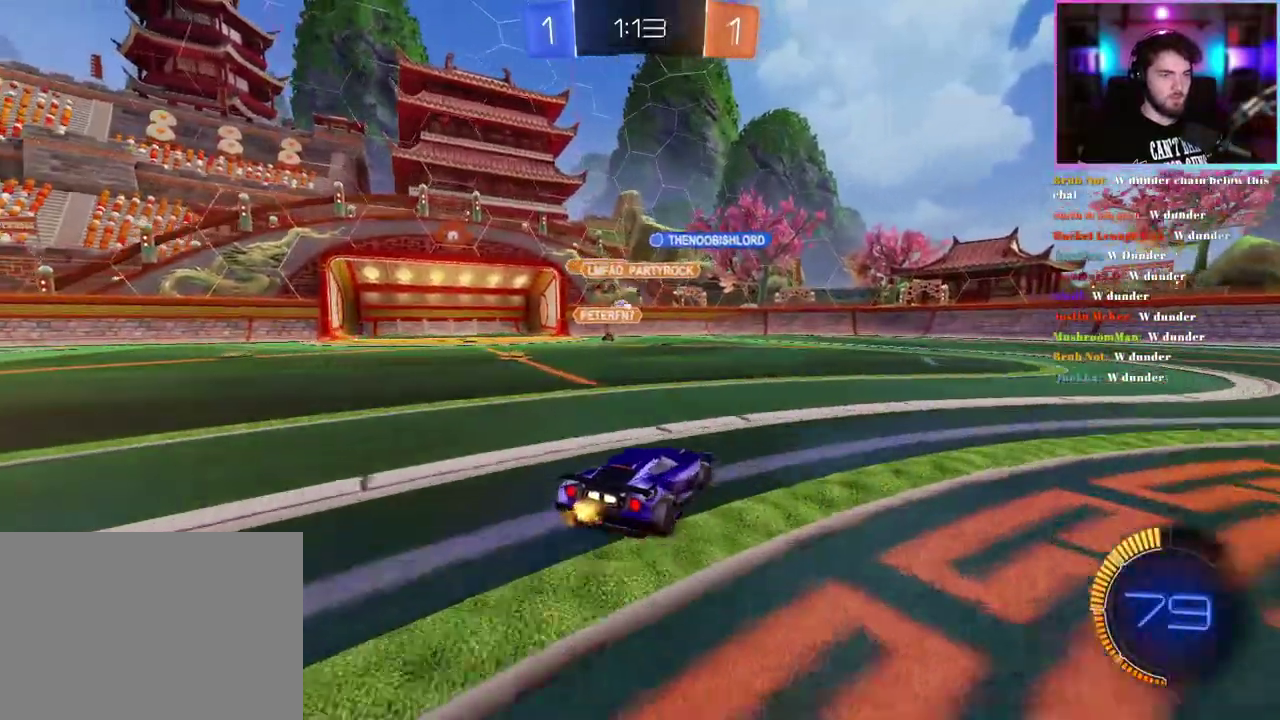
{"buttons": ["R2"], "left_stick": "center", "events": [[17, "L2", "up"], [67, "R2", "down"], [117, "left_stick", "center"], [400, "left_stick", "right"], [483, "left_stick", "center"]]}
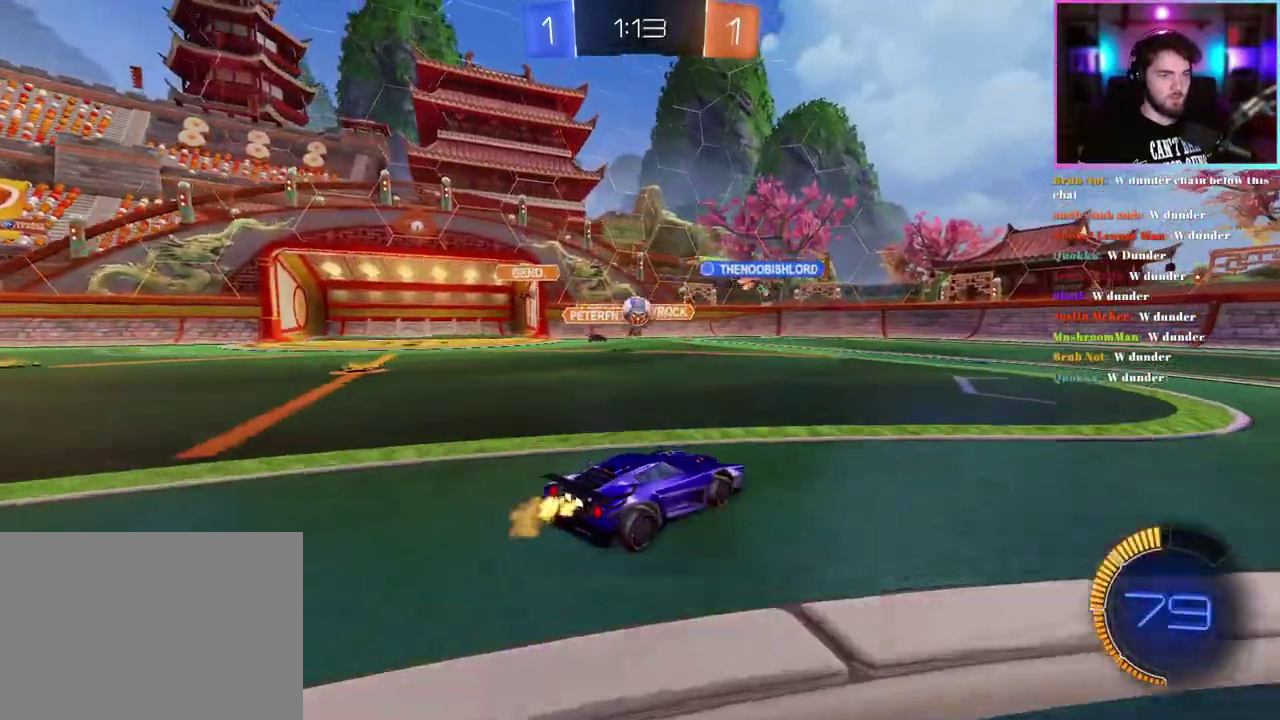
{"buttons": ["R2"], "left_stick": "center", "events": []}
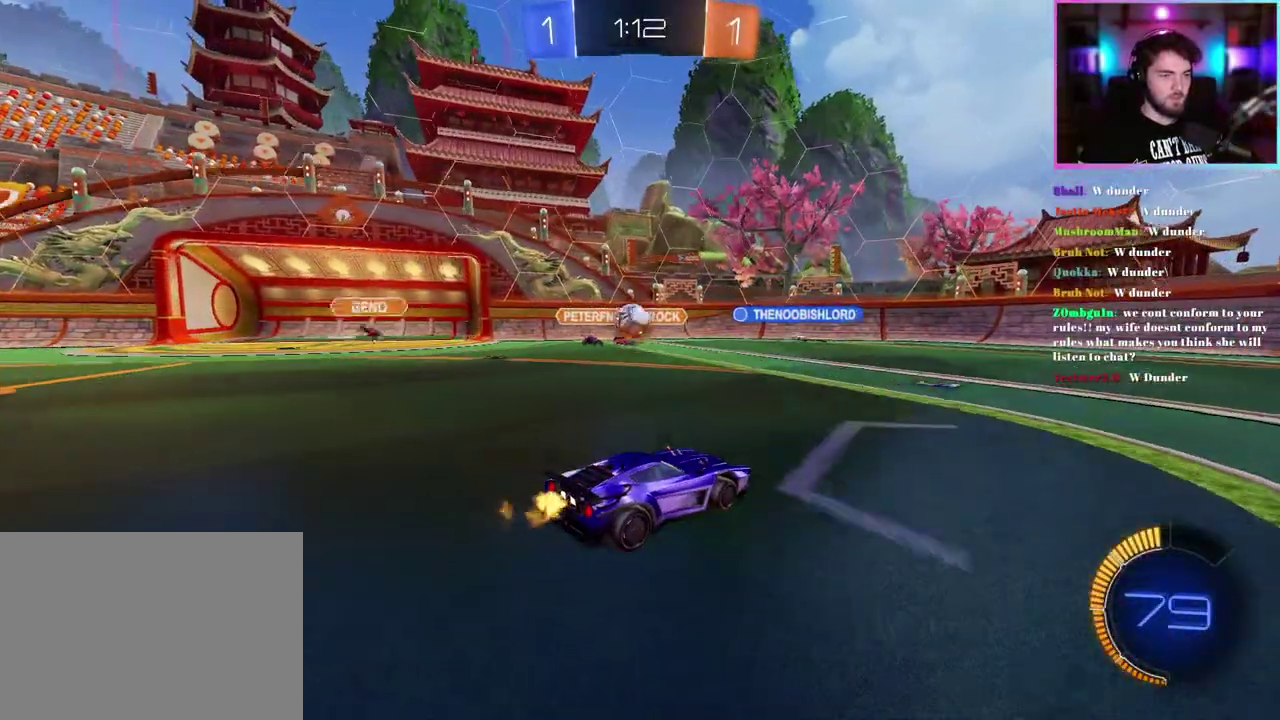
{"buttons": ["R2"], "left_stick": "right", "events": [[17, "left_stick", "right"], [283, "SQUARE", "down"], [400, "SQUARE", "up"]]}
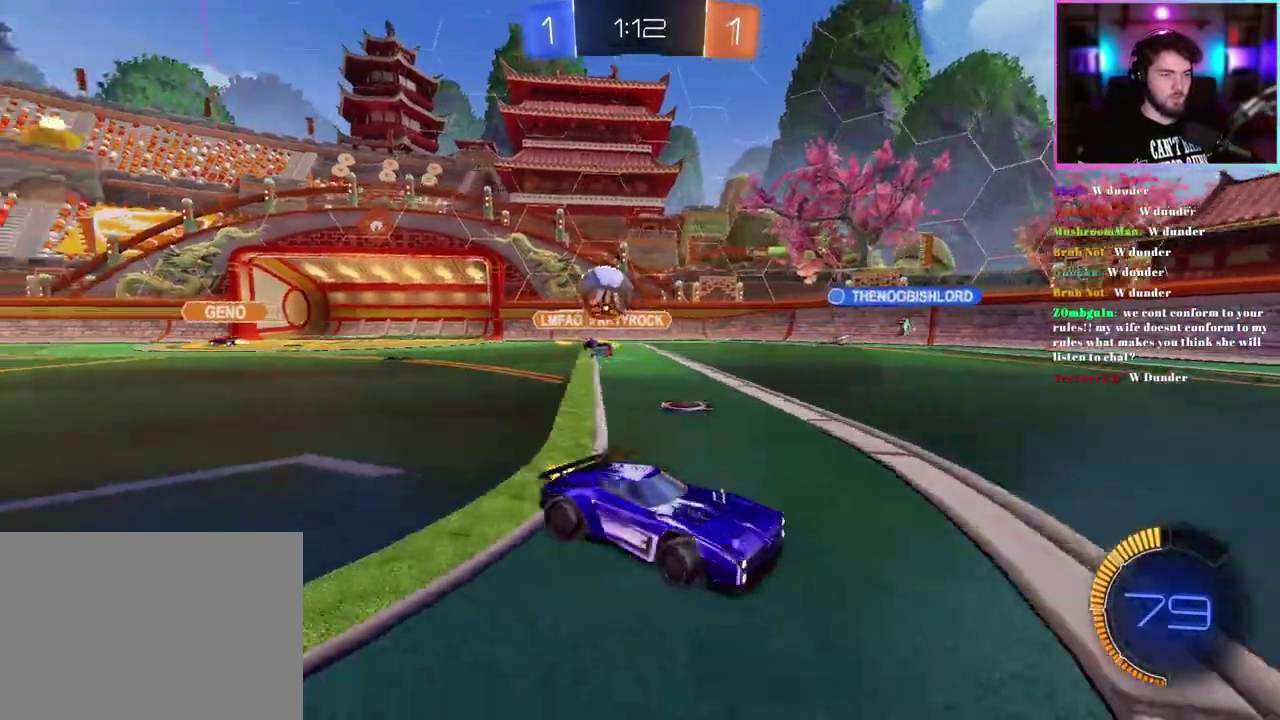
{"buttons": ["L2"], "left_stick": "down-right", "events": [[133, "SQUARE", "down"], [250, "SQUARE", "up"], [467, "L2", "down"], [467, "R2", "up"], [500, "left_stick", "down-right"]]}
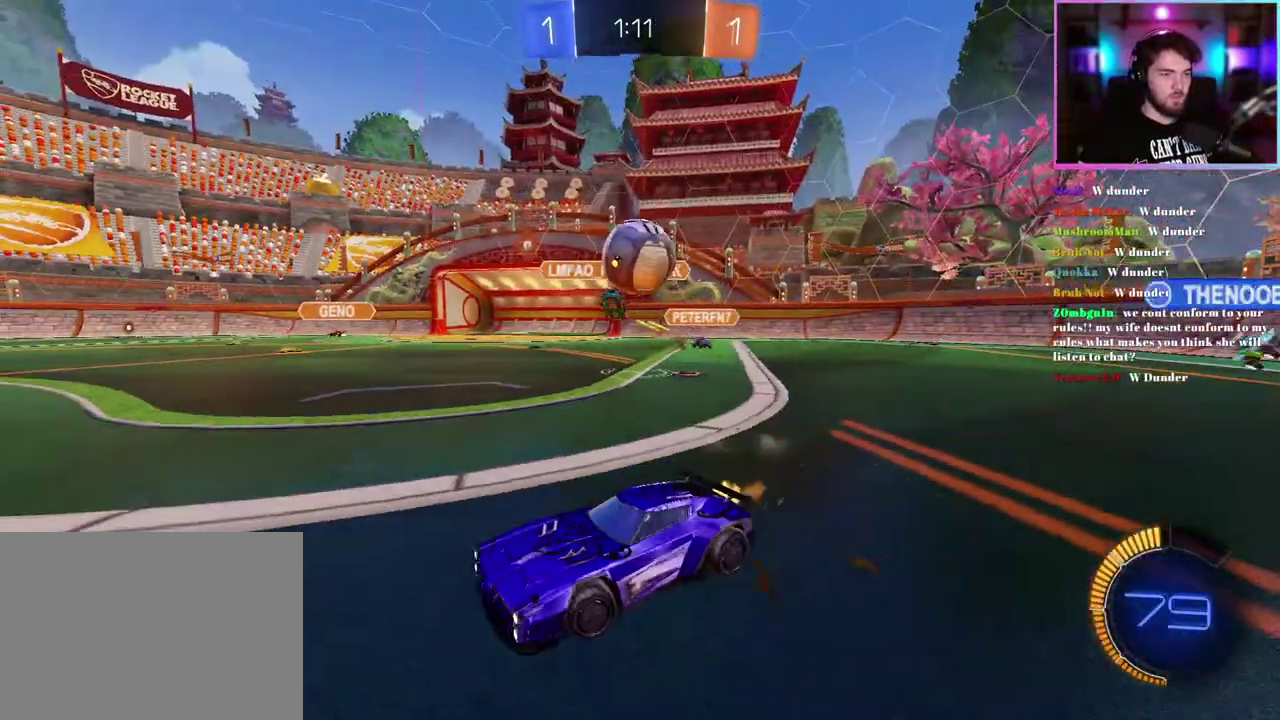
{"buttons": [], "left_stick": "down"}
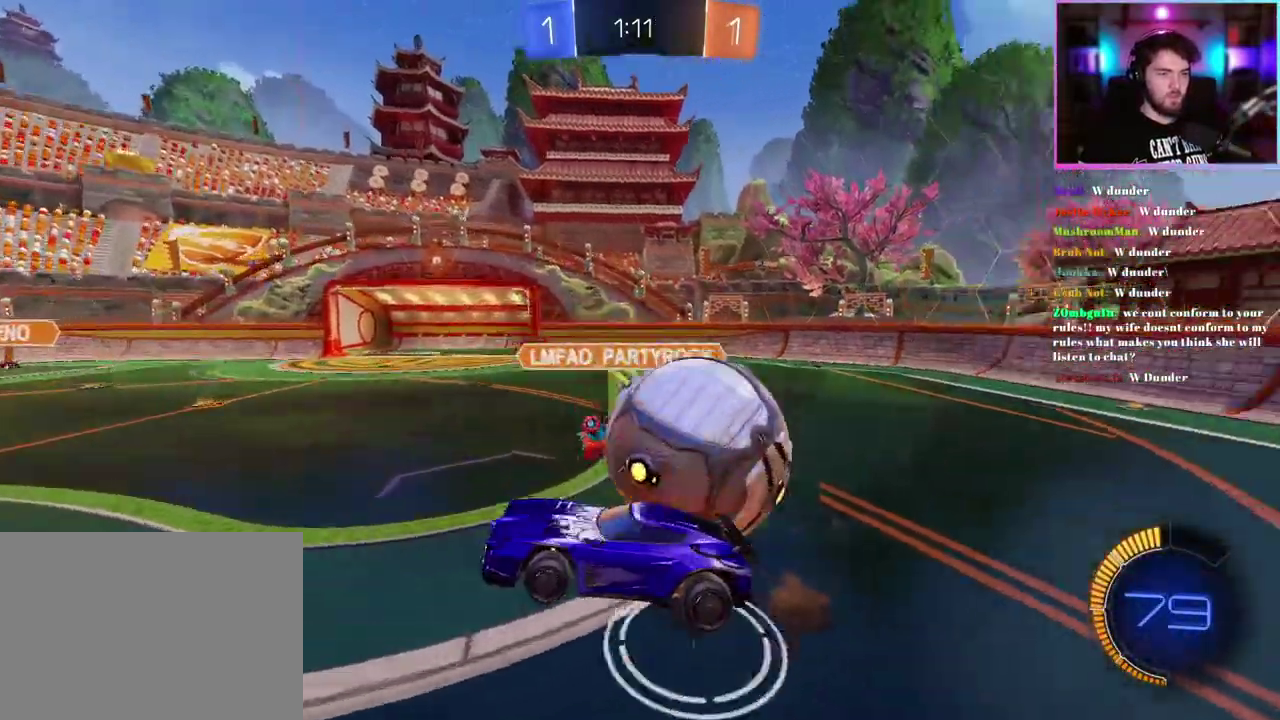
{"buttons": ["R2"], "left_stick": "down-right", "events": [[50, "left_stick", "down-right"], [167, "left_stick", "center"], [317, "R2", "down"], [433, "left_stick", "down-right"]]}
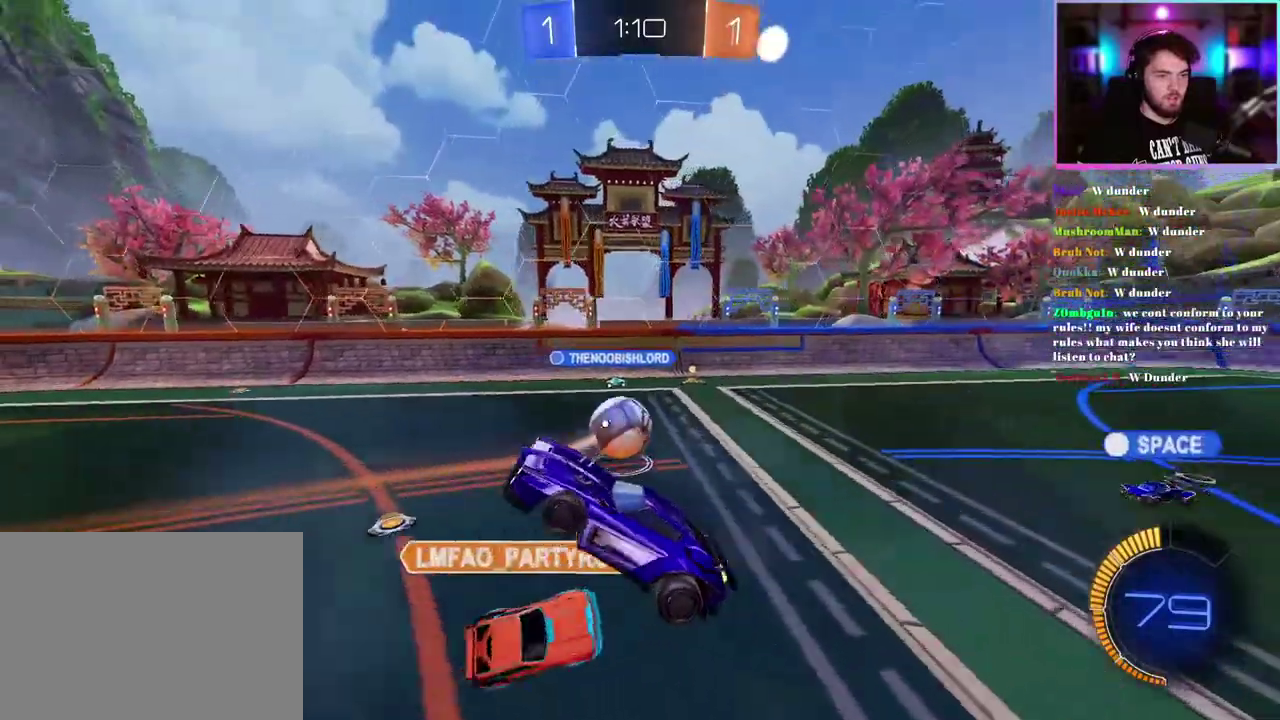
{"buttons": ["R2"], "left_stick": "up"}
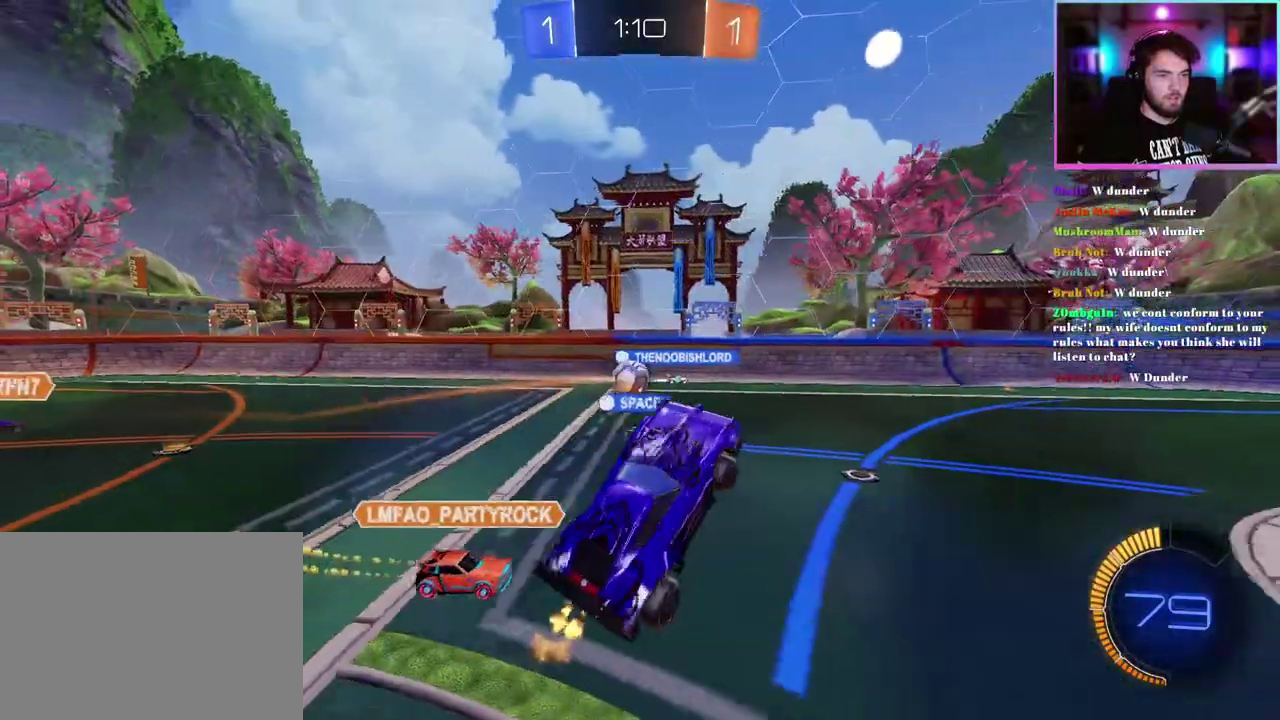
{"buttons": ["R2"], "left_stick": "center"}
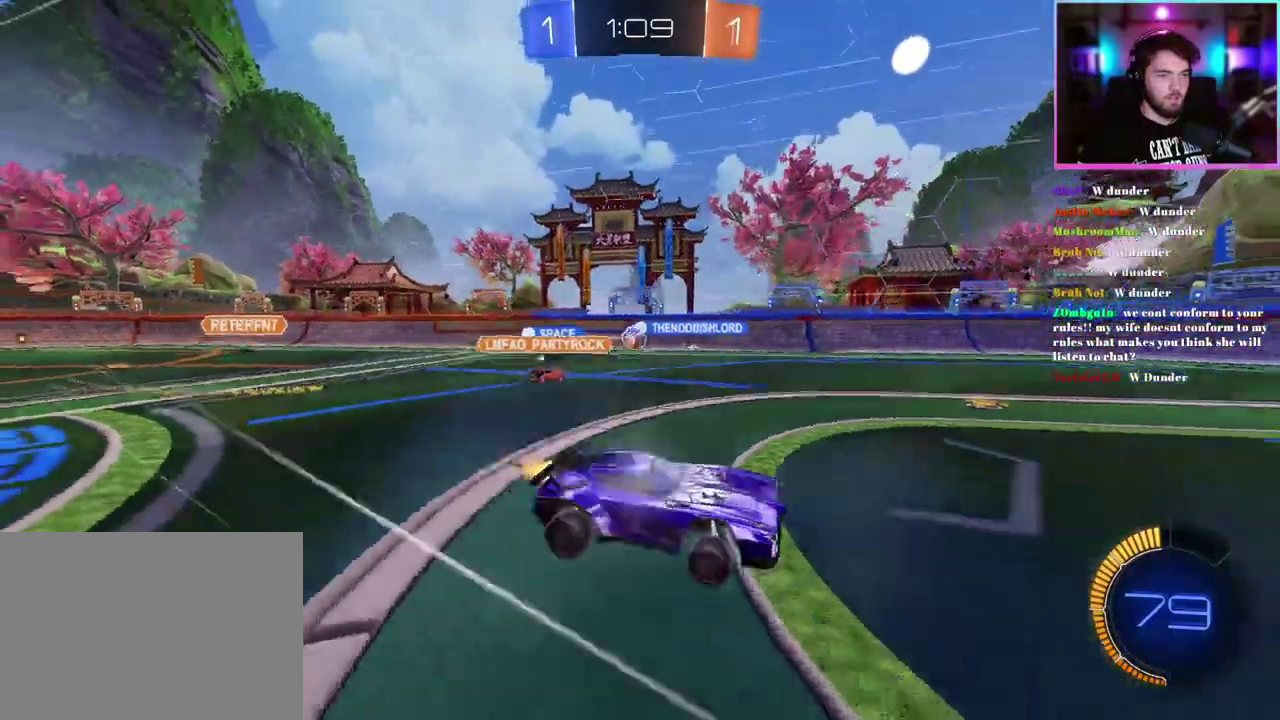
{"buttons": ["R2"], "left_stick": "up-left", "events": [[183, "left_stick", "up-left"]]}
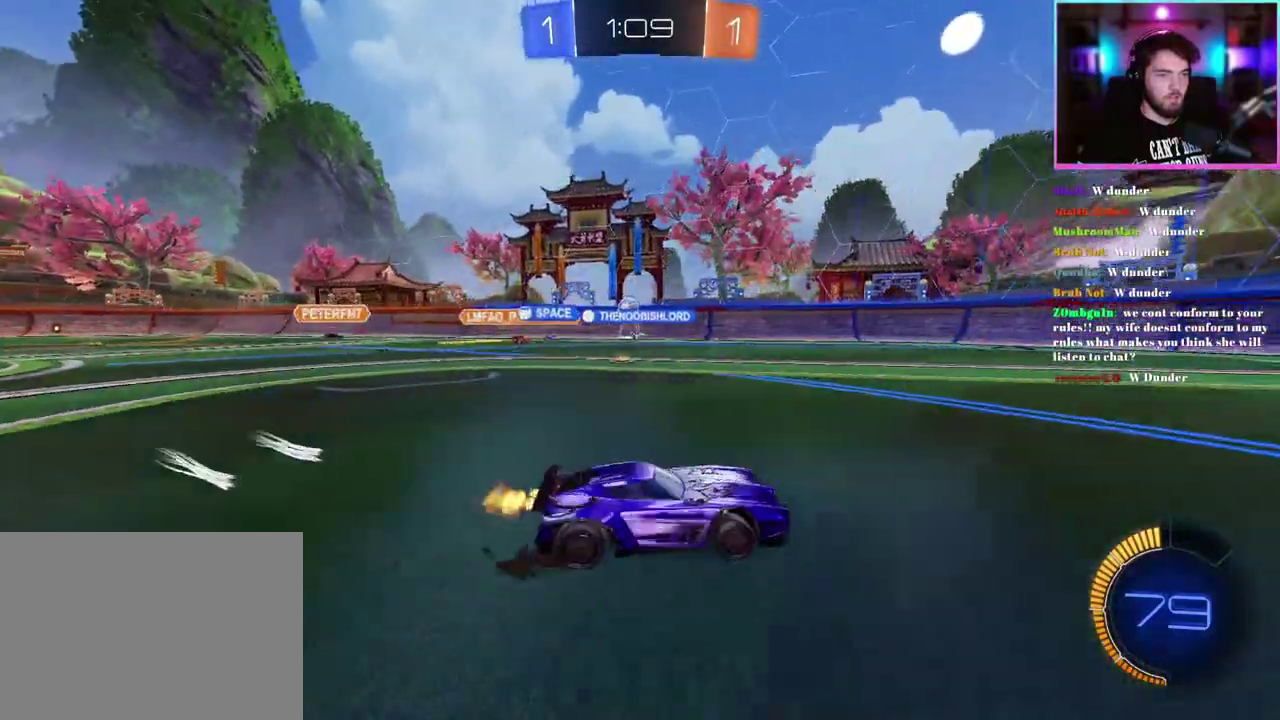
{"buttons": ["SQUARE", "R2"], "left_stick": "up-left", "events": [[150, "left_stick", "center"], [433, "left_stick", "up-left"], [483, "SQUARE", "down"]]}
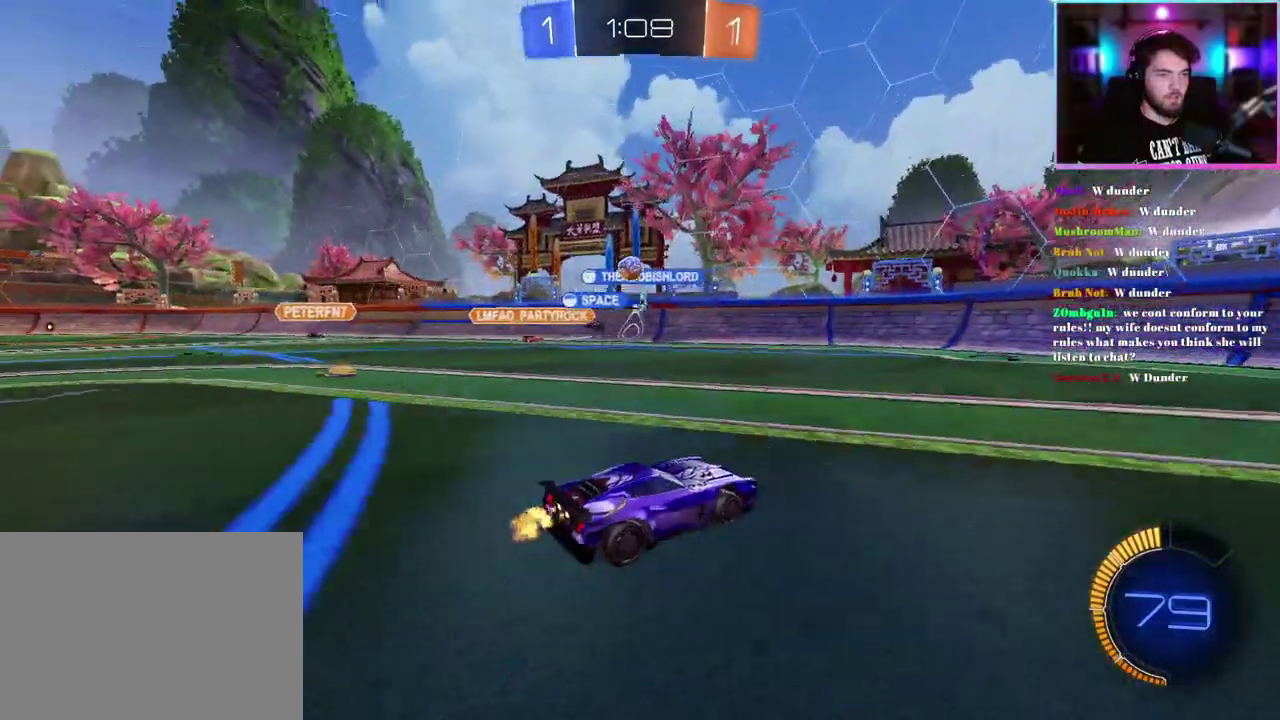
{"buttons": ["R2"], "left_stick": "right", "events": [[67, "SQUARE", "up"], [250, "left_stick", "center"], [300, "left_stick", "right"]]}
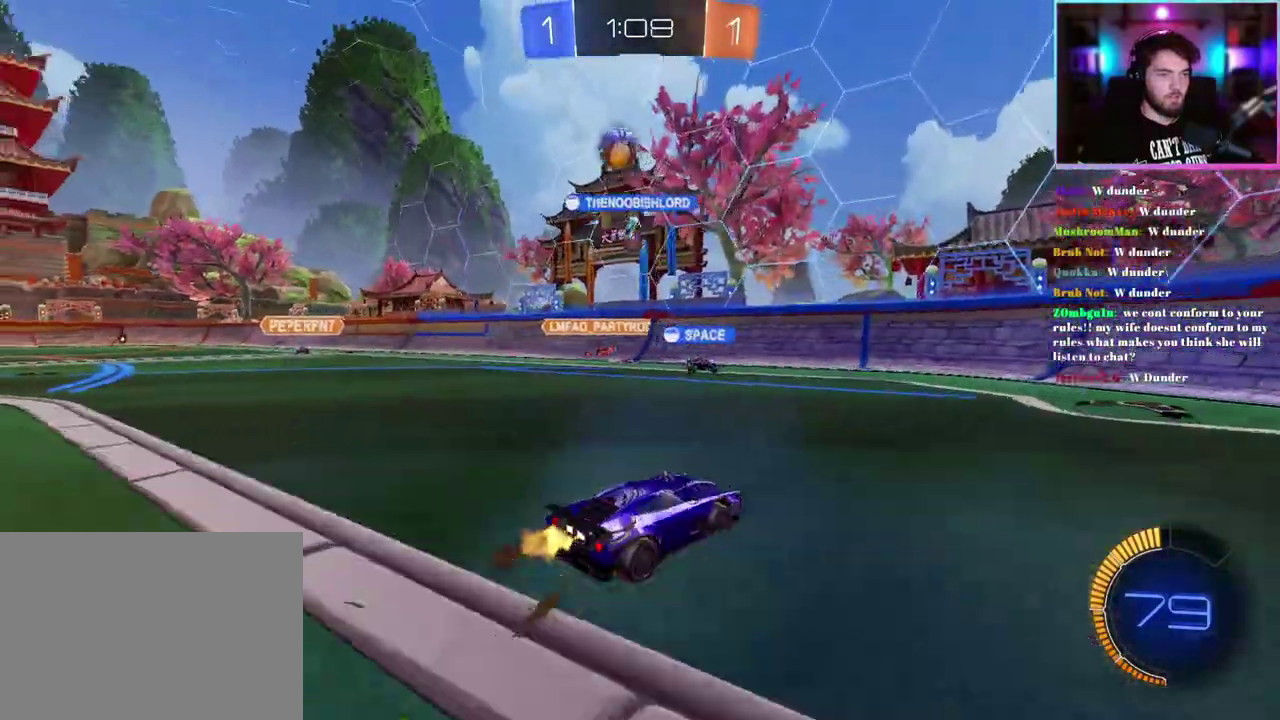
{"buttons": ["R2"], "left_stick": "right", "events": []}
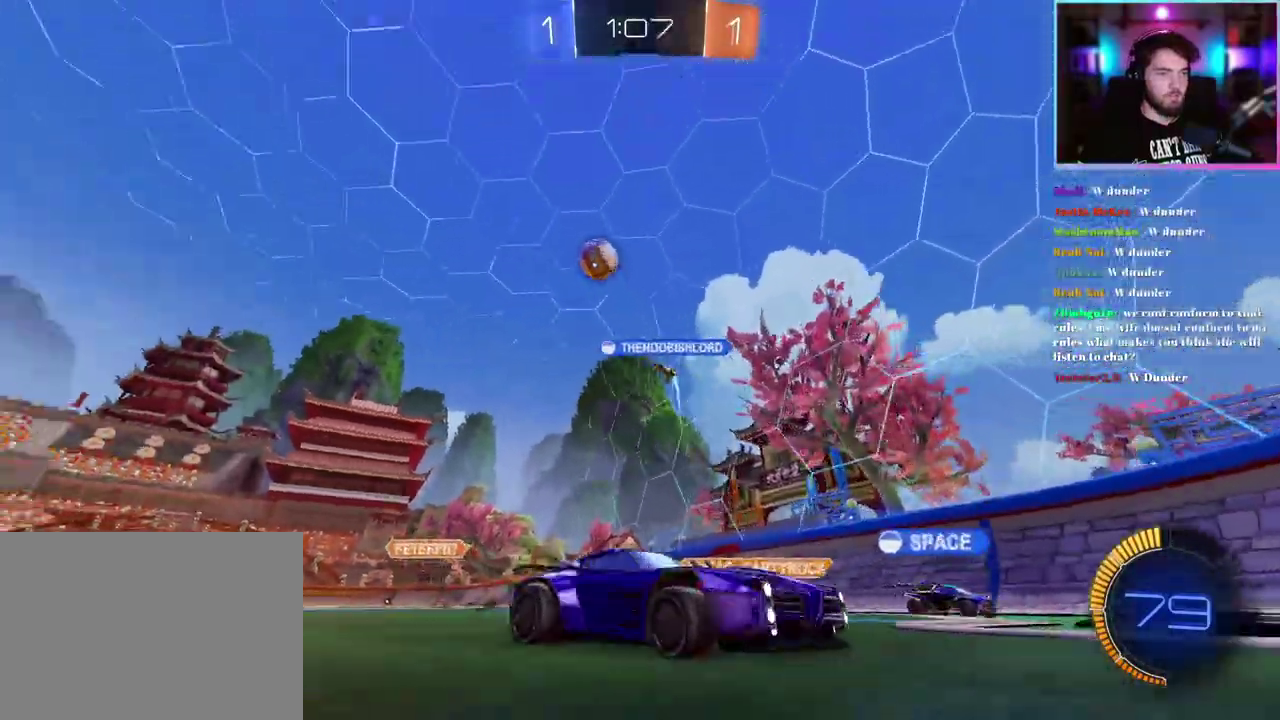
{"buttons": ["R2"], "left_stick": "right", "events": [[200, "left_stick", "center"], [450, "left_stick", "right"]]}
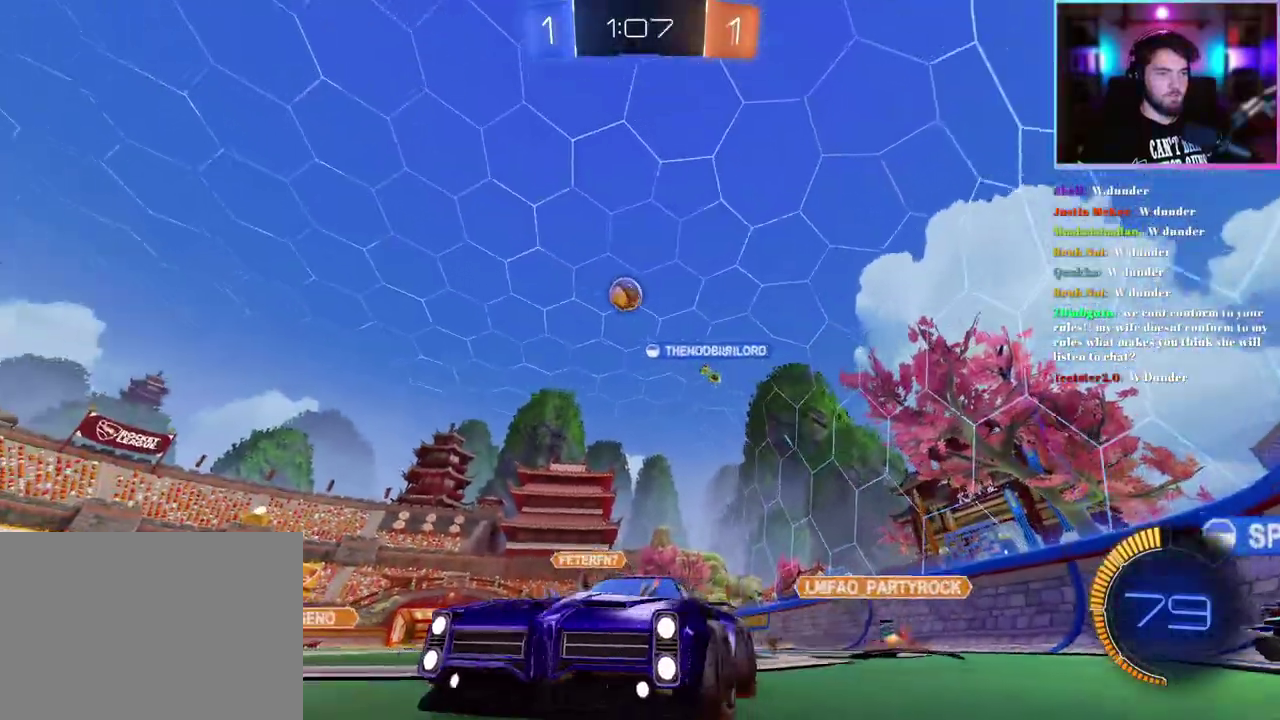
{"buttons": ["R2"], "left_stick": "center", "events": [[50, "left_stick", "center"]]}
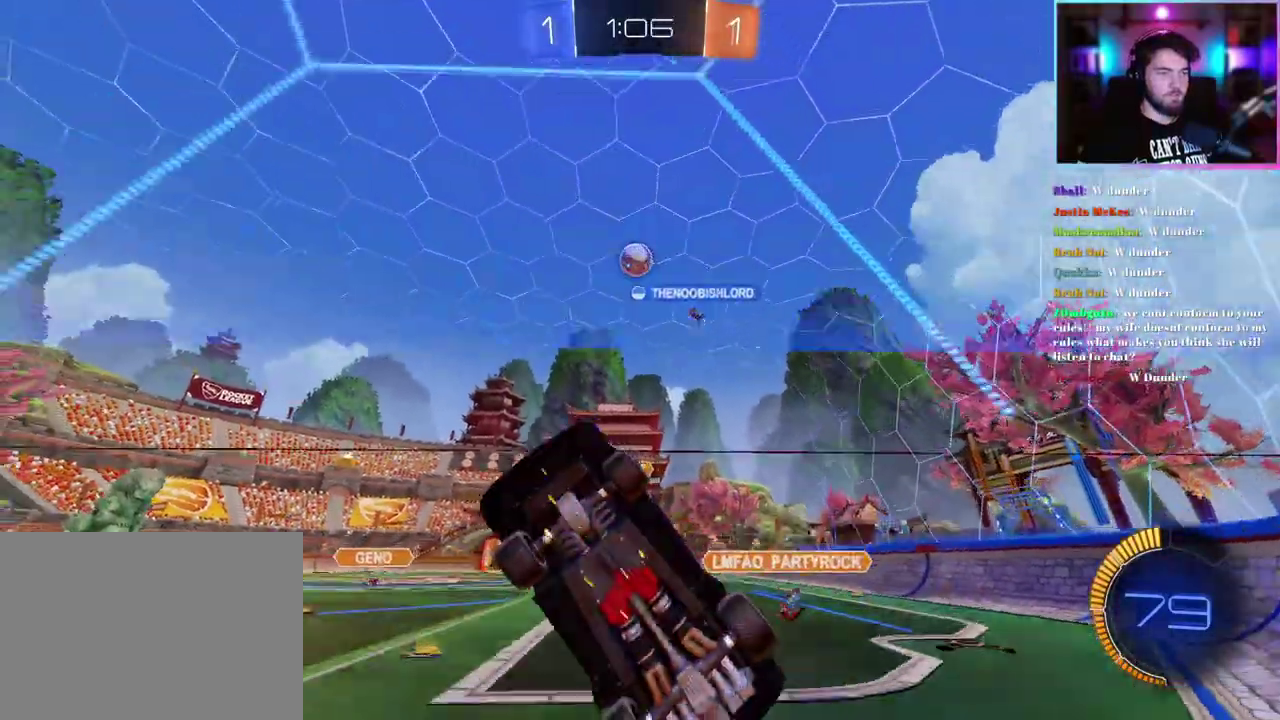
{"buttons": ["R2"], "left_stick": "right", "events": [[83, "left_stick", "right"], [200, "left_stick", "center"], [400, "left_stick", "right"]]}
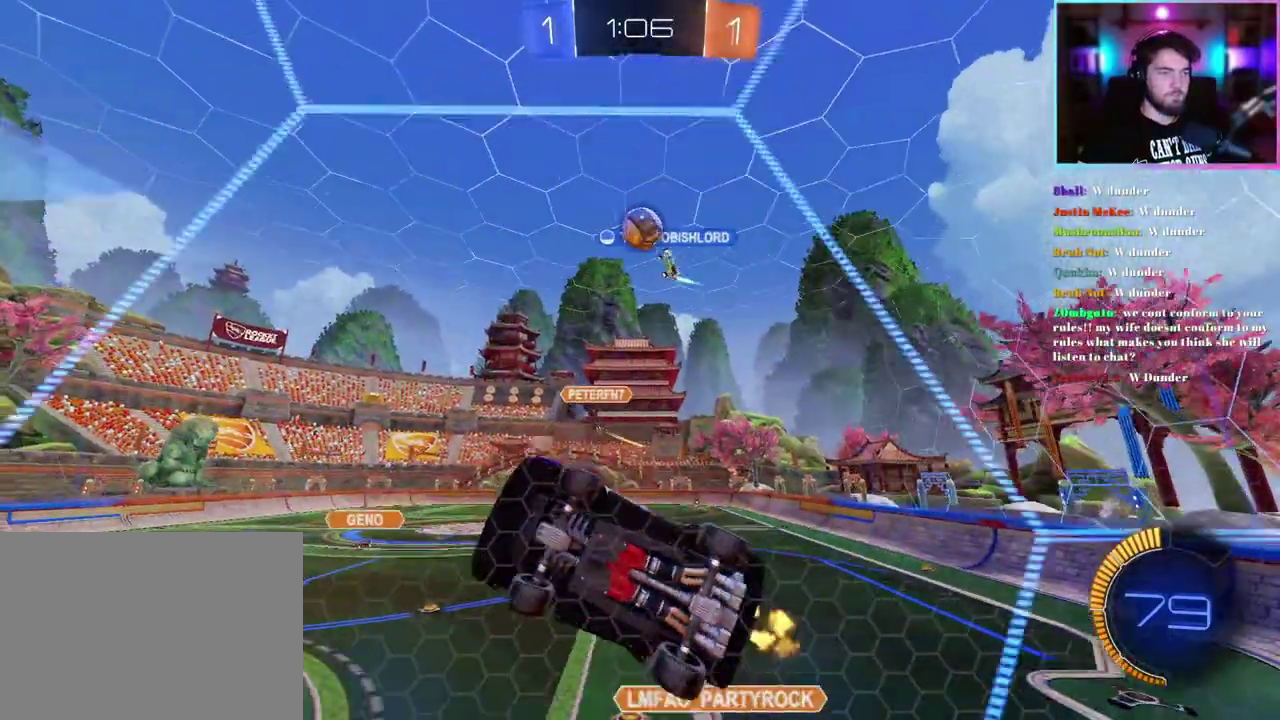
{"buttons": ["R1", "R2"], "left_stick": "center", "events": [[17, "left_stick", "center"], [433, "R1", "down"]]}
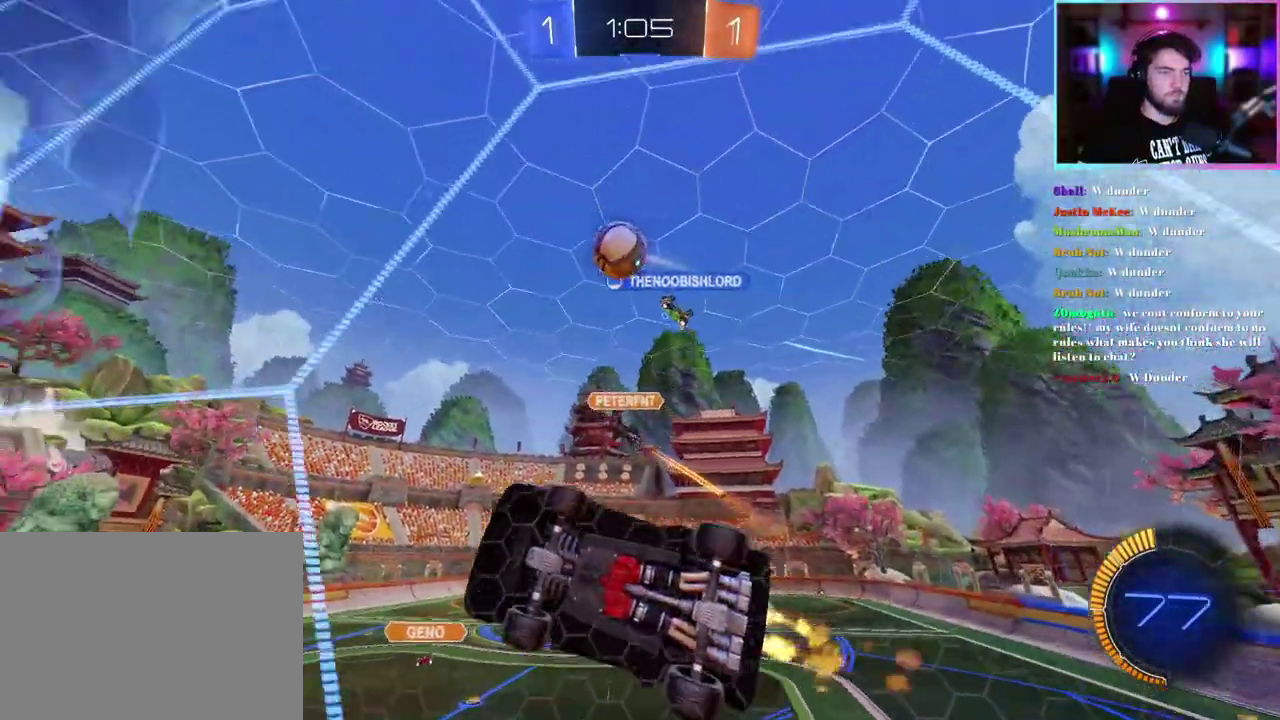
{"buttons": ["R1", "R2"], "left_stick": "center", "events": [[183, "R1", "up"], [300, "left_stick", "right"], [433, "R1", "down"], [433, "left_stick", "center"]]}
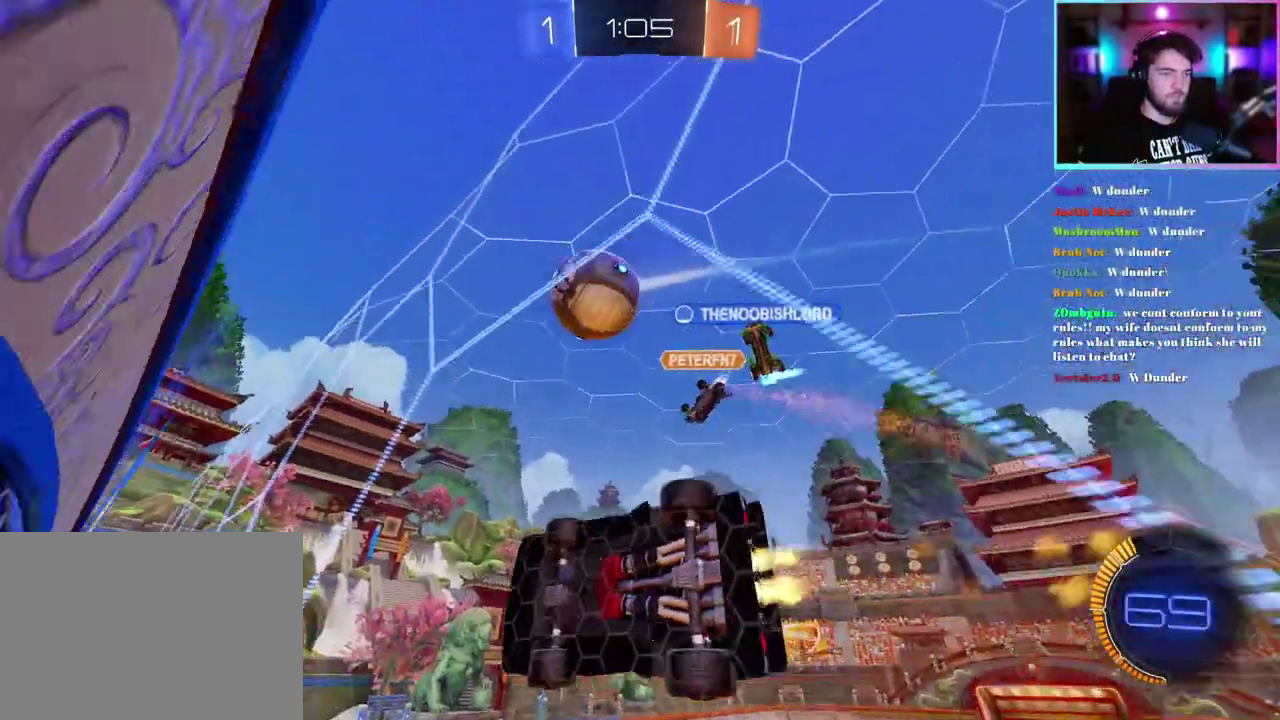
{"buttons": ["R2"], "left_stick": "center", "events": [[100, "R1", "up"], [200, "left_stick", "right"], [283, "left_stick", "center"]]}
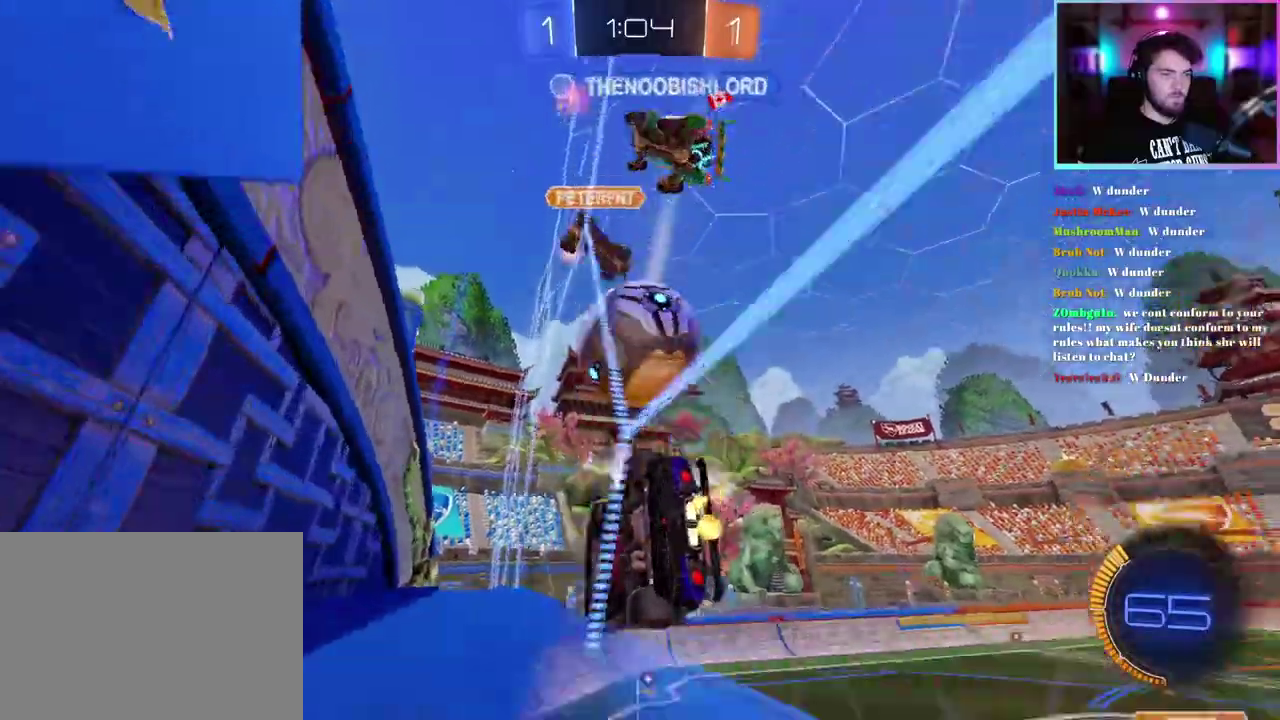
{"buttons": ["R2"], "left_stick": "center", "events": [[267, "left_stick", "right"], [417, "left_stick", "center"]]}
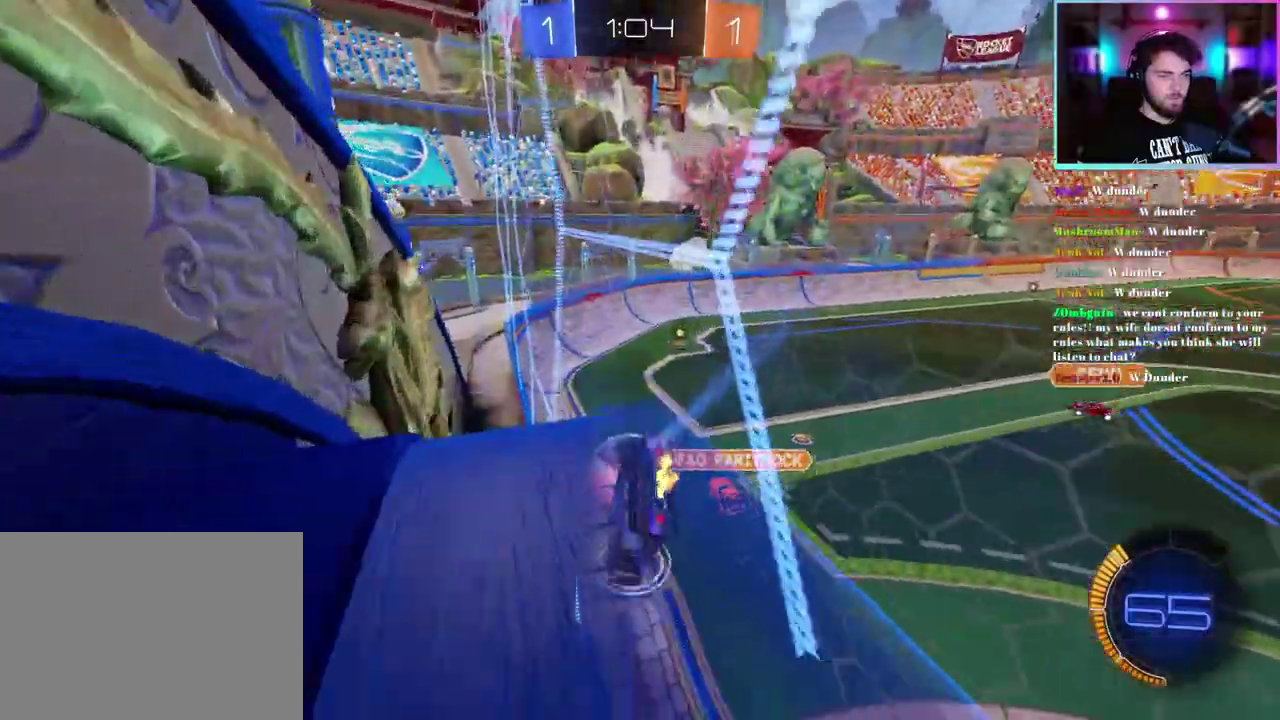
{"buttons": ["R2"], "left_stick": "left", "events": [[83, "R1", "down"], [233, "R1", "up"], [283, "left_stick", "left"], [350, "left_stick", "center"], [483, "left_stick", "left"]]}
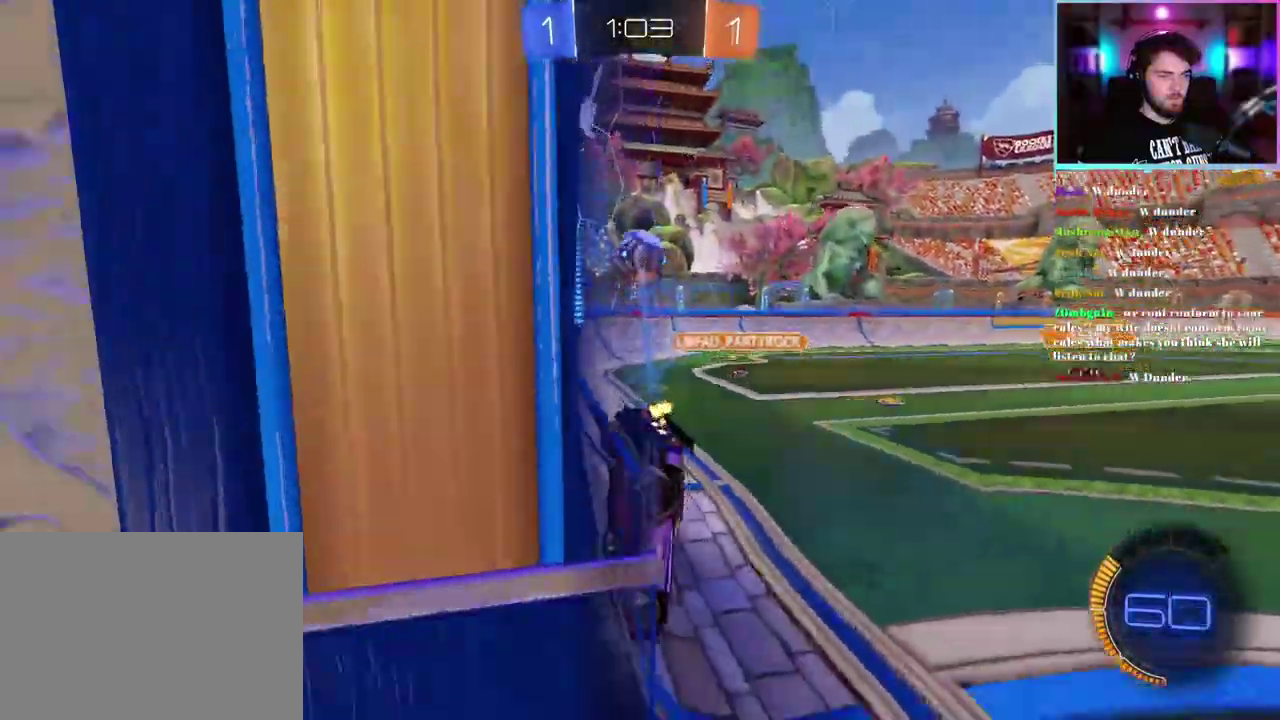
{"buttons": ["R2"], "left_stick": "left"}
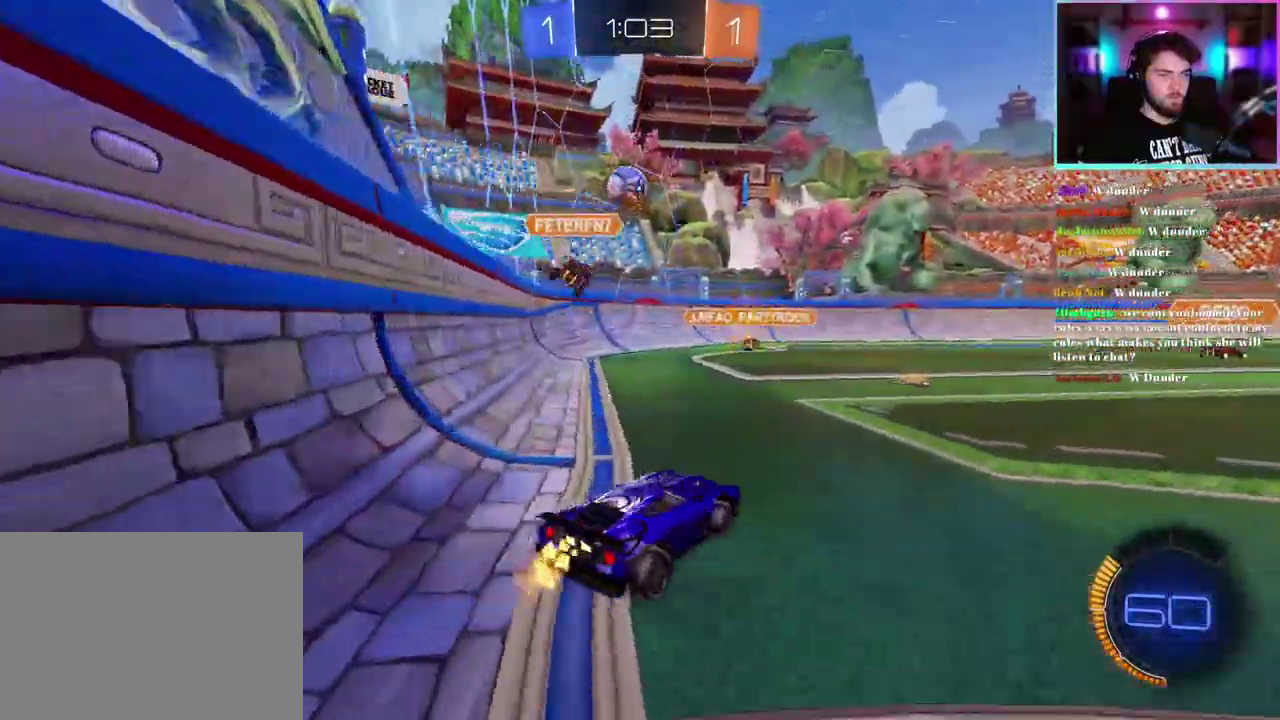
{"buttons": ["R2"], "left_stick": "center"}
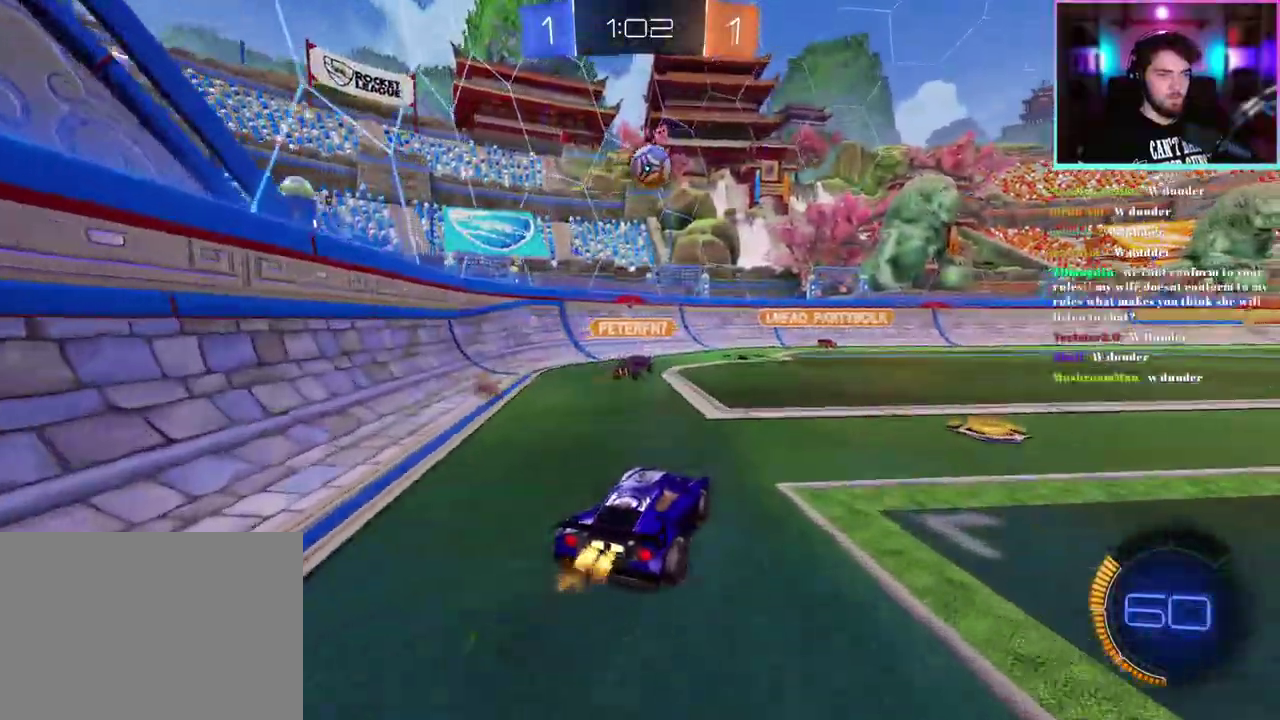
{"buttons": ["R2"], "left_stick": "center", "events": [[17, "left_stick", "right"], [100, "left_stick", "center"], [117, "R1", "down"], [383, "R1", "up"]]}
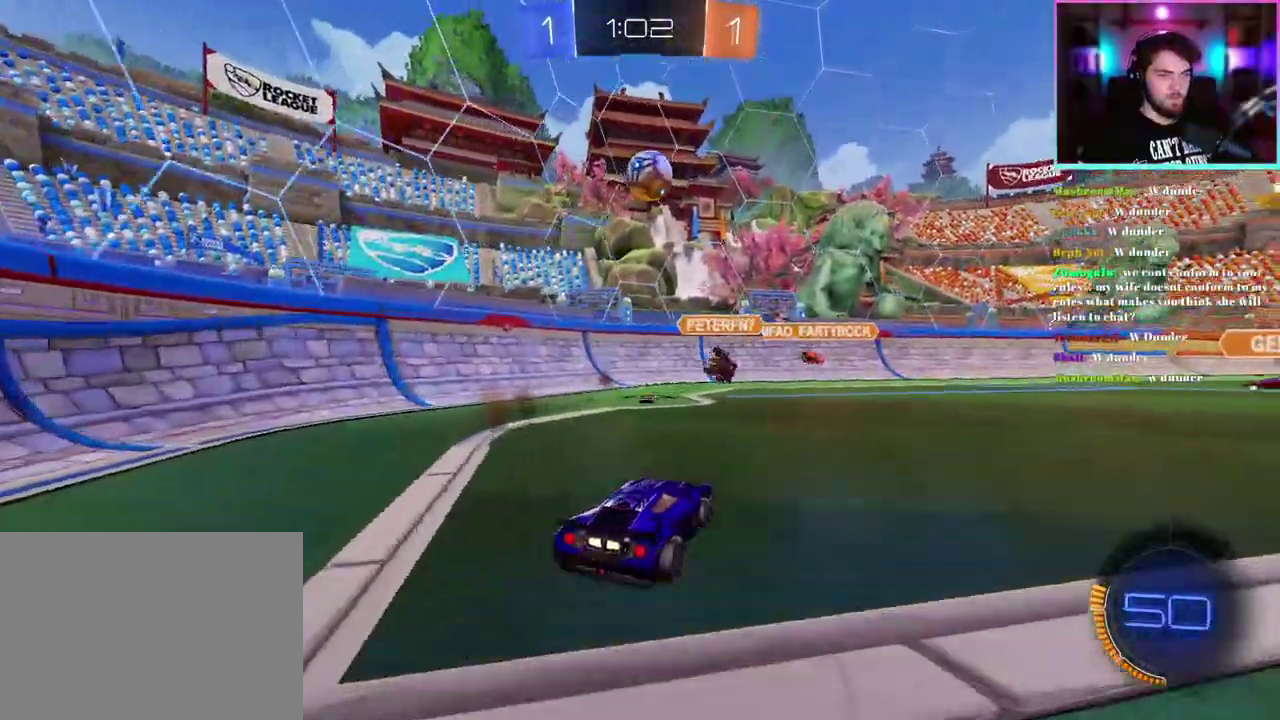
{"buttons": ["R1", "R2"], "left_stick": "center", "events": [[117, "R1", "down"], [233, "left_stick", "right"], [317, "left_stick", "center"]]}
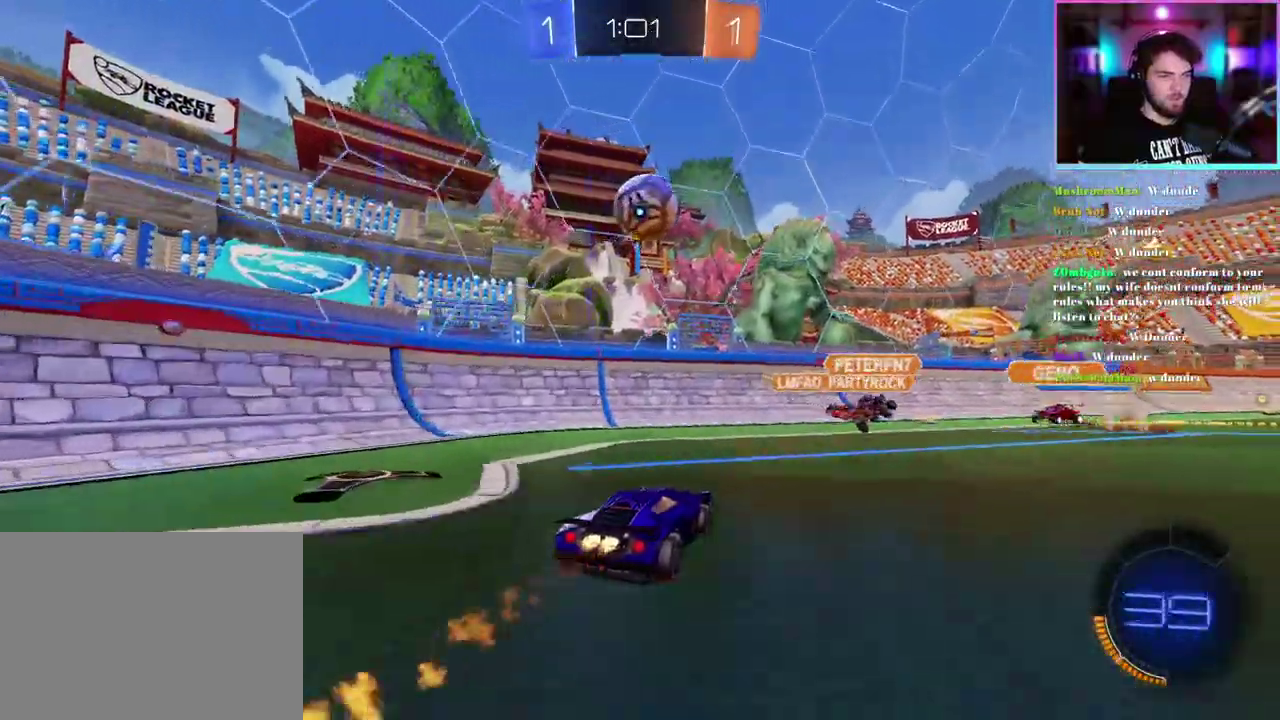
{"buttons": ["SQUARE", "R1", "R2"], "left_stick": "down-right", "events": [[317, "left_stick", "down"], [400, "left_stick", "down-right"], [433, "SQUARE", "down"]]}